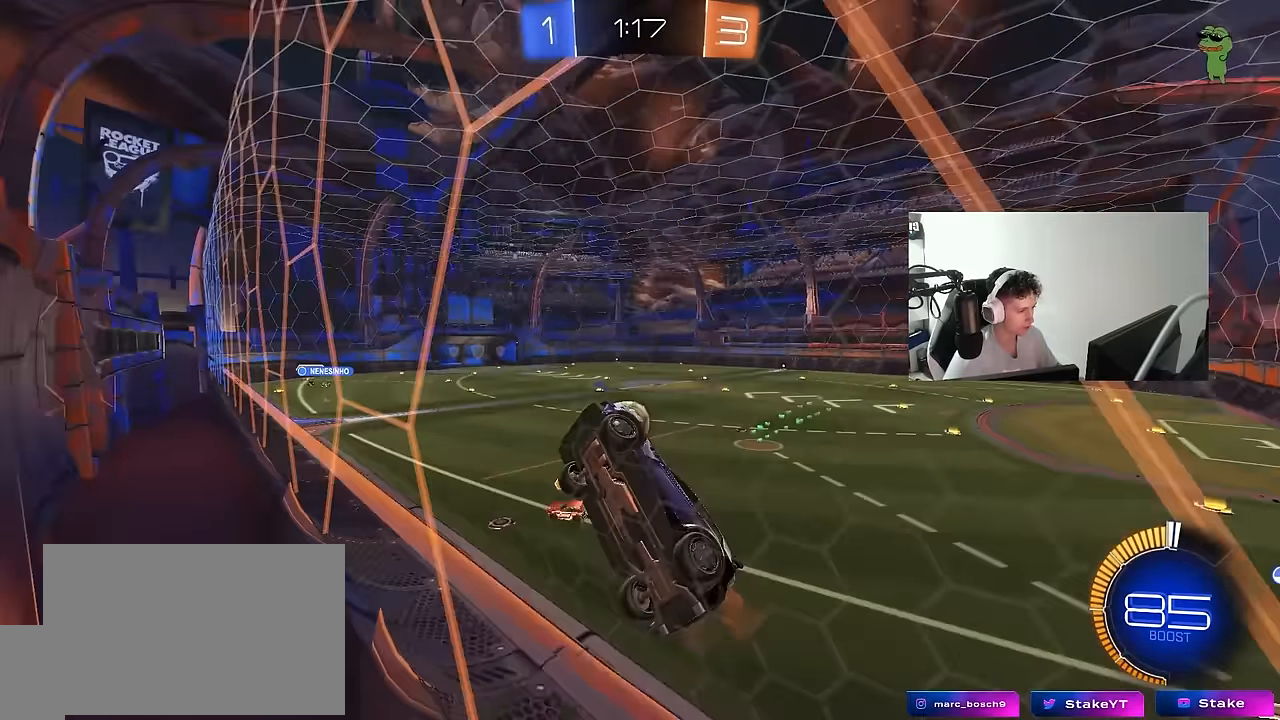
Gameplay with keyboard and mouse; each line is a JSON object with the keys and mouse buttons held at the frame after it. "events" lists presses ("down") and releases ("up") of "1", "2", "3", "4", "5", "a", "alt", "c", "caps_lock", "ctrl", "d", "e", "f", "g", "q", "r", "s", "shift", "space", "t", "tab", "v", "w", "x", "z", "mouse_left", "mouse_wheel" and "mouse_right" between this image and that frame as [ms after this image, input, new state], when the widget could be followed in between. "mouse_left", "mouse_wheel", "mouse_right" = the "left", "wheel", "right" buttons of the "mouse" list. No other keys are recorded. "wheel" means that the mouse wheel is clicked or scrolled. "mouse_move" is the direction in which the mouse moves at that frame (one of eight, or "still"), when it could be read.
{"keys": ["d", "w"], "mouse": ["left"], "mouse_move": "still", "events": [[50, "mouse_left", "down"]]}
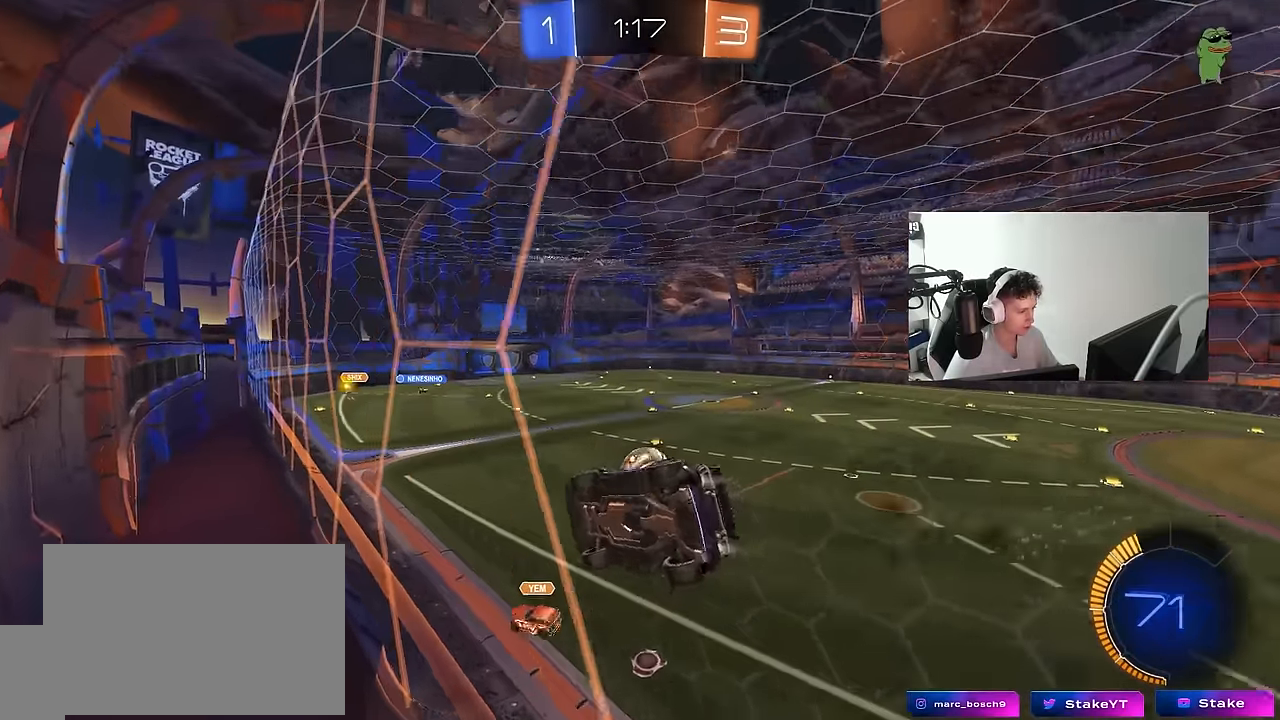
{"keys": ["d"], "mouse": [], "mouse_move": "up", "events": [[67, "mouse_right", "down"], [67, "w", "up"], [117, "a", "down"], [117, "d", "up"], [117, "shift", "down"], [167, "s", "down"], [300, "shift", "up"], [350, "mouse_right", "up"], [400, "d", "down"], [400, "mouse_left", "up"], [450, "a", "up"], [450, "s", "up"]]}
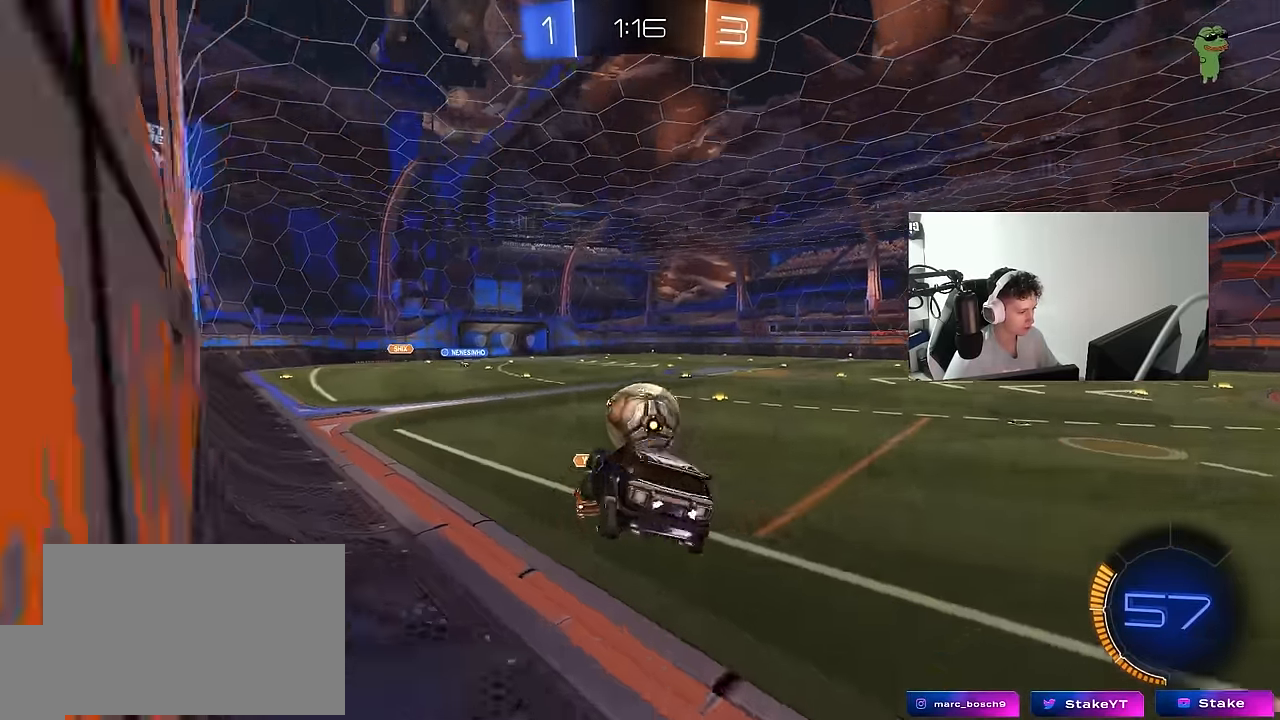
{"keys": ["w"], "mouse": ["left"], "mouse_move": "still", "events": [[33, "d", "up"], [133, "w", "down"], [183, "mouse_left", "down"], [217, "d", "down"], [217, "mouse_right", "down"], [417, "d", "up"], [417, "mouse_right", "up"], [467, "a", "down"], [500, "a", "up"]]}
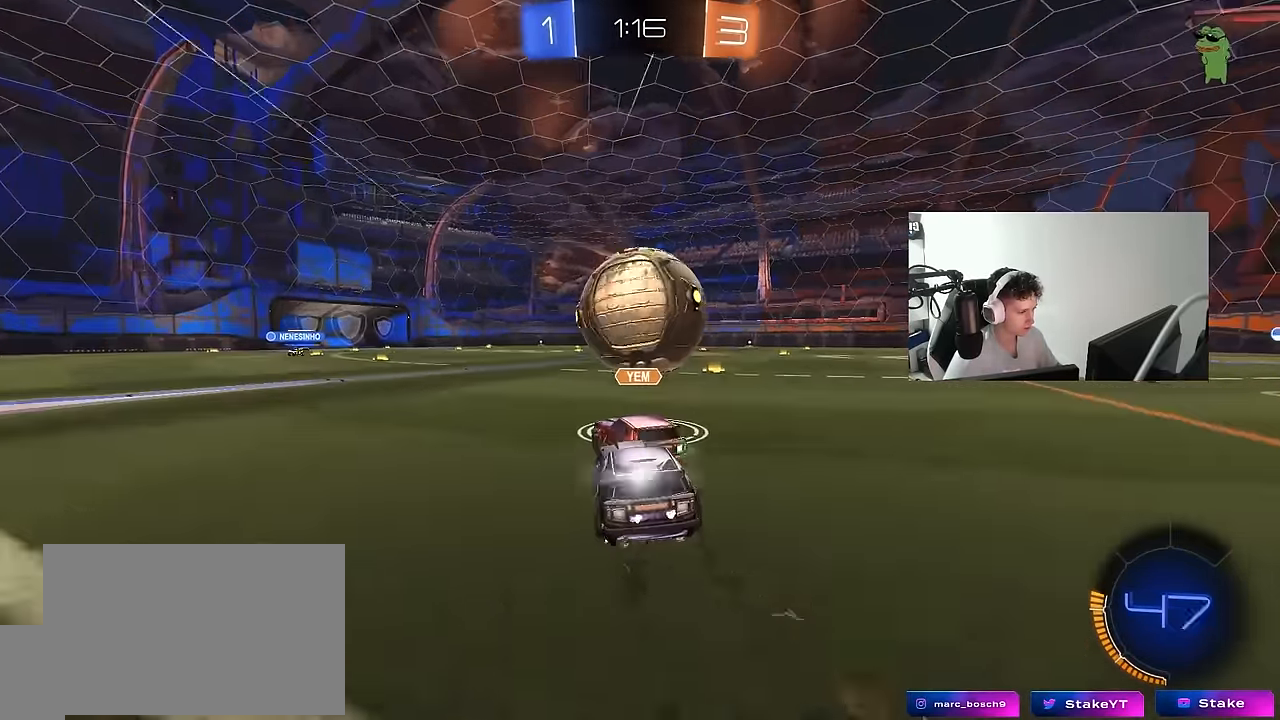
{"keys": ["d", "shift", "w"], "mouse": [], "mouse_move": "still", "events": [[50, "d", "down"], [100, "d", "up"], [150, "a", "down"], [333, "a", "up"], [333, "d", "down"], [333, "mouse_left", "up"], [433, "shift", "down"]]}
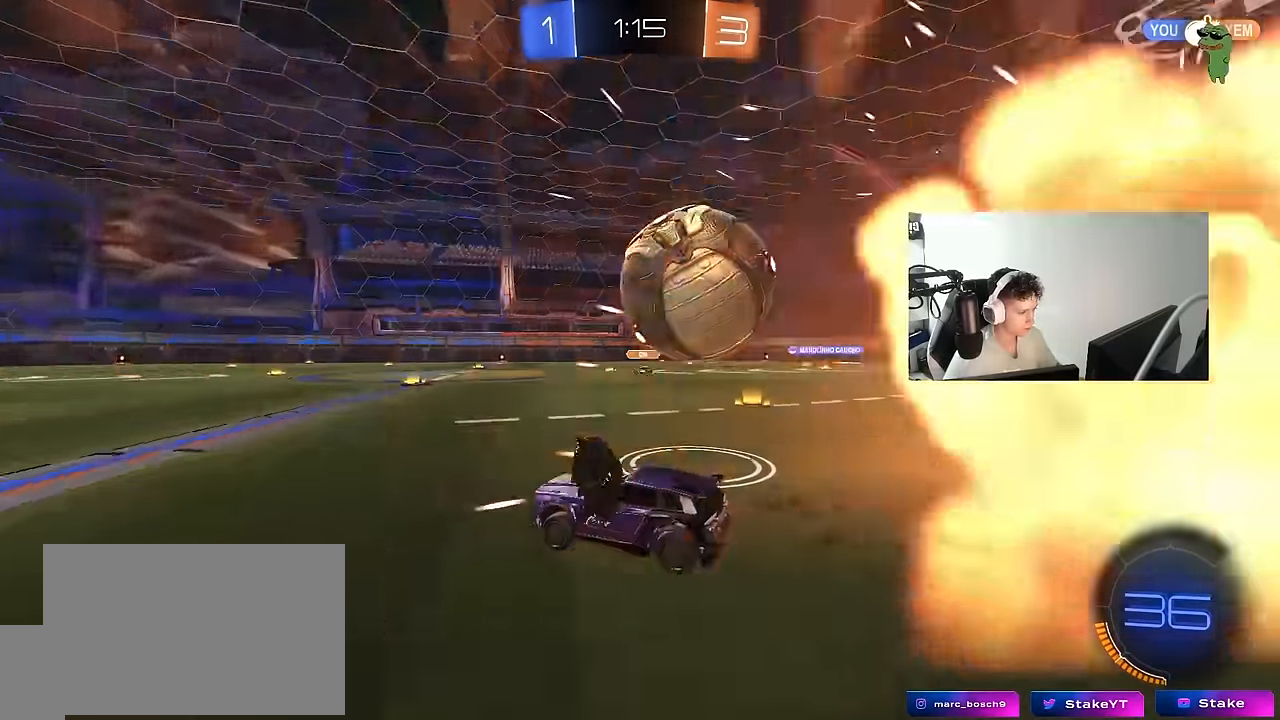
{"keys": [], "mouse": ["left"], "mouse_move": "still", "events": [[17, "shift", "up"], [67, "d", "up"], [167, "d", "down"], [200, "w", "up"], [250, "shift", "down"], [300, "s", "down"], [350, "shift", "up"], [400, "mouse_left", "down"], [400, "s", "up"], [450, "d", "up"]]}
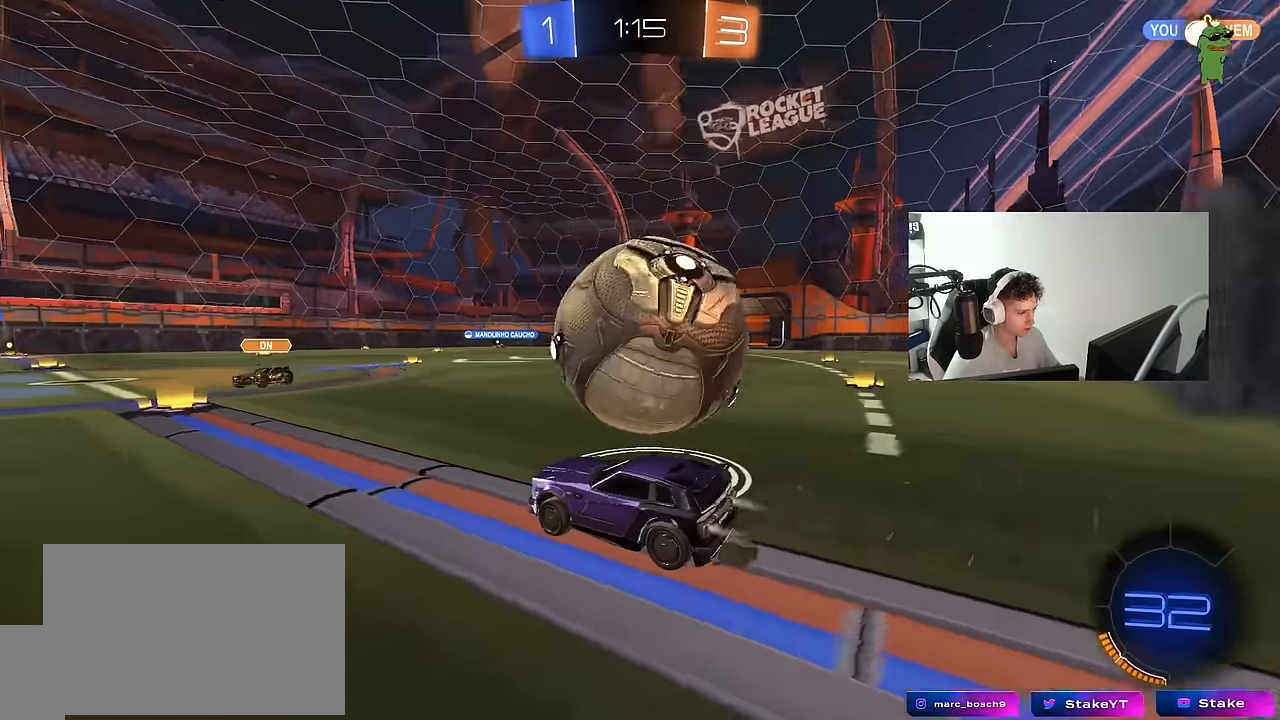
{"keys": ["w"], "mouse": ["left"], "mouse_move": "down", "events": [[33, "d", "down"], [33, "mouse_left", "up"], [83, "s", "down"], [183, "d", "up"], [217, "a", "down"], [217, "s", "up"], [267, "mouse_left", "down"], [367, "a", "up"], [367, "w", "down"]]}
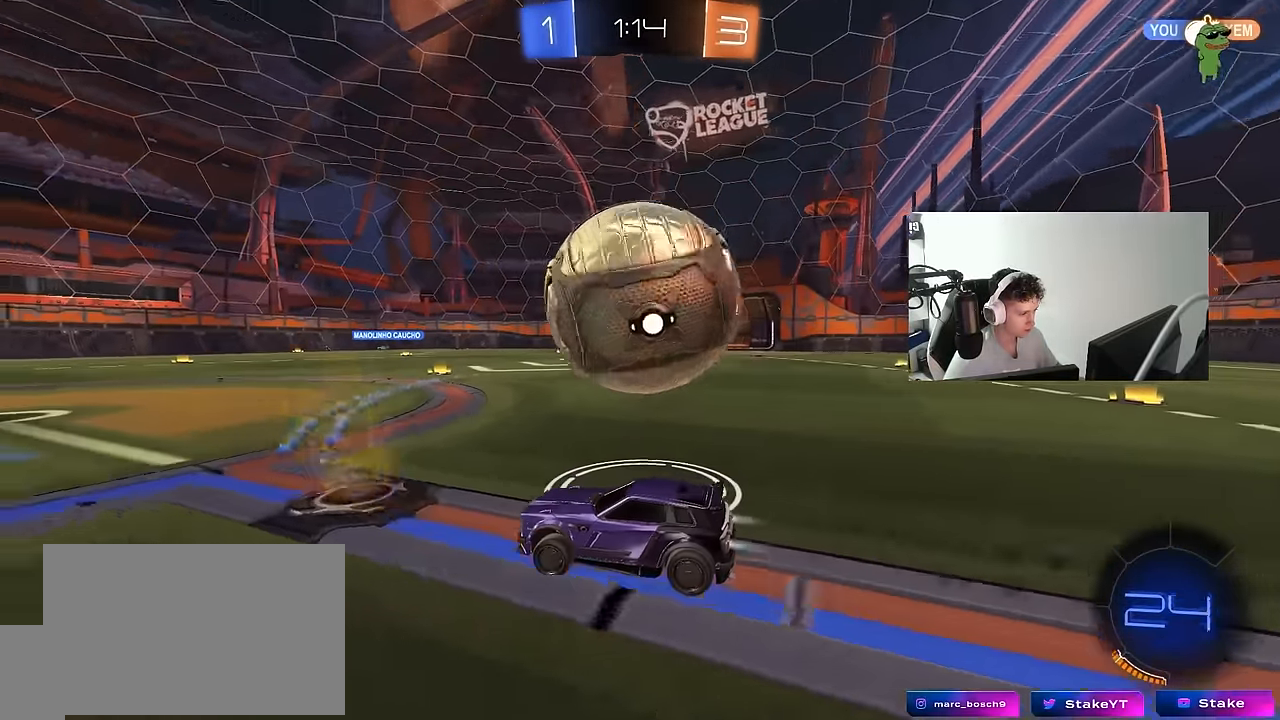
{"keys": ["d"], "mouse": [], "mouse_move": "still", "events": [[50, "d", "down"], [150, "mouse_left", "up"], [200, "w", "up"], [333, "d", "up"], [383, "a", "down"], [433, "a", "up"], [467, "d", "down"]]}
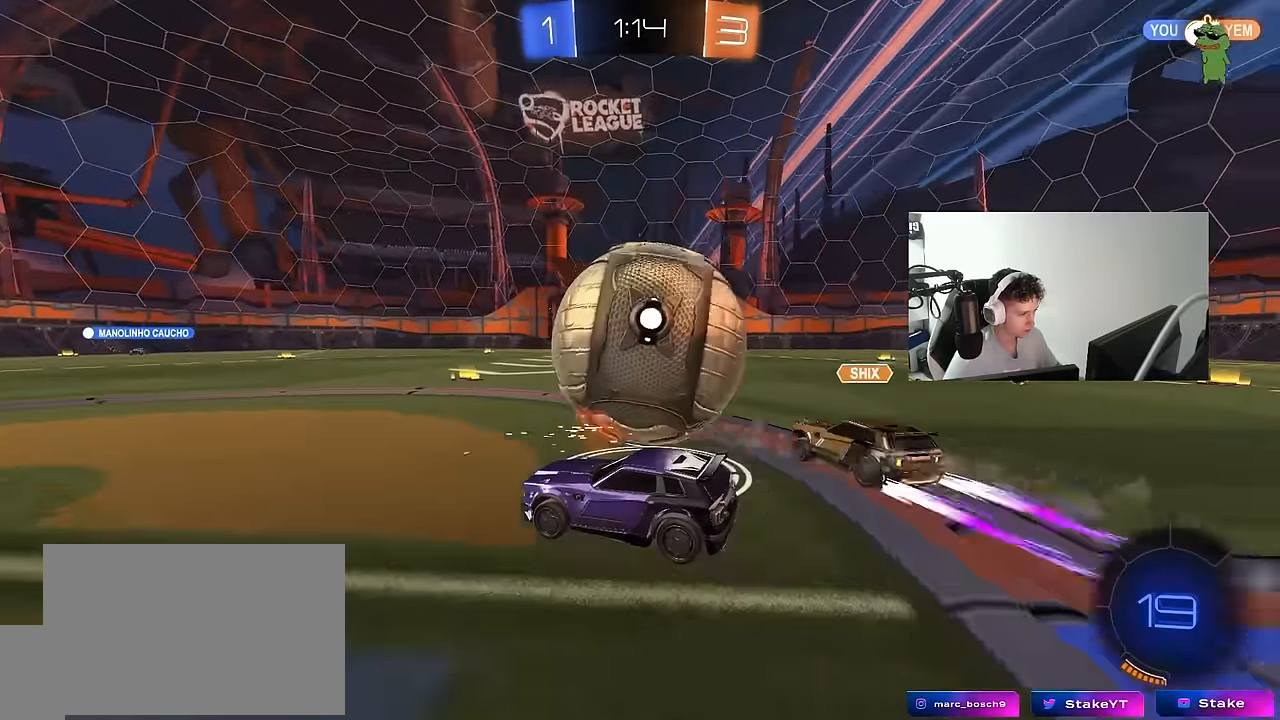
{"keys": ["d", "w"], "mouse": ["left"], "mouse_move": "still", "events": [[67, "w", "down"], [117, "mouse_left", "down"], [350, "mouse_left", "up"], [400, "w", "up"], [450, "w", "down"], [500, "mouse_left", "down"]]}
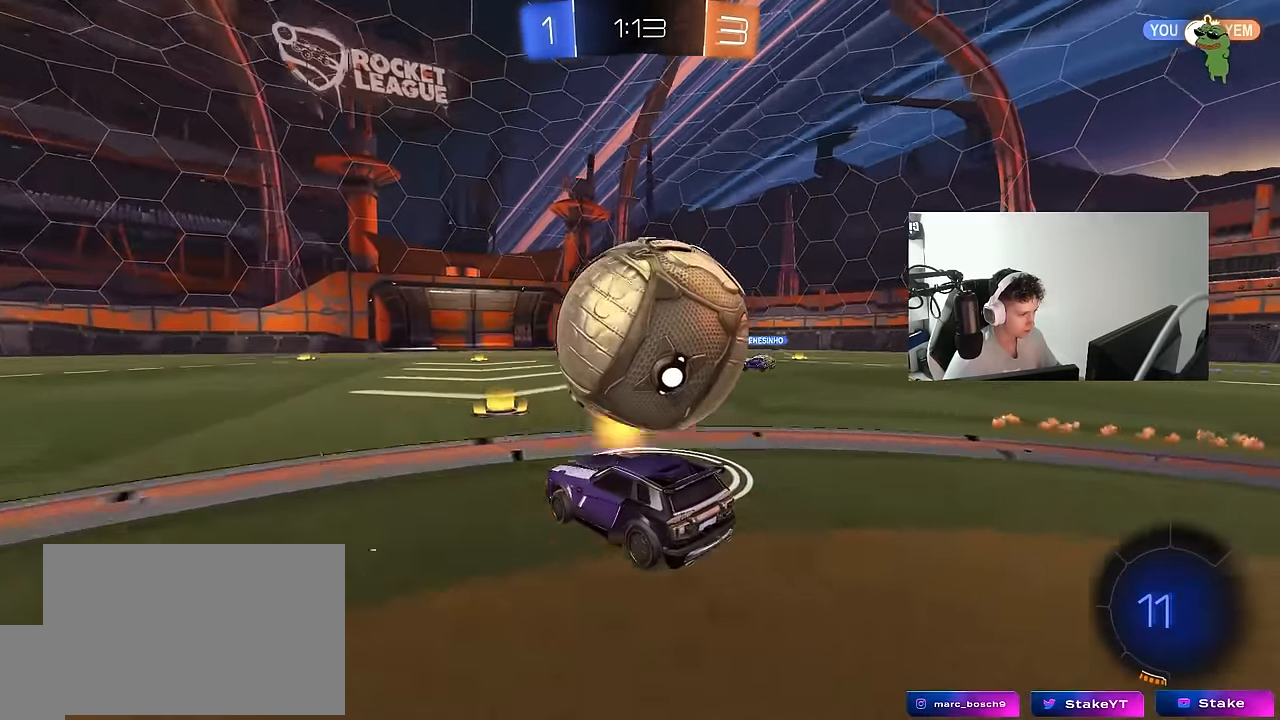
{"keys": ["d", "s", "shift"], "mouse": [], "mouse_move": "up", "events": [[33, "d", "up"], [133, "d", "down"], [133, "mouse_right", "down"], [217, "mouse_left", "up"], [217, "mouse_right", "up"], [217, "shift", "down"], [267, "mouse_left", "down"], [267, "mouse_right", "down"], [267, "space", "down"], [317, "s", "down"], [367, "mouse_left", "up"], [367, "w", "up"], [450, "mouse_right", "up"], [450, "space", "up"]]}
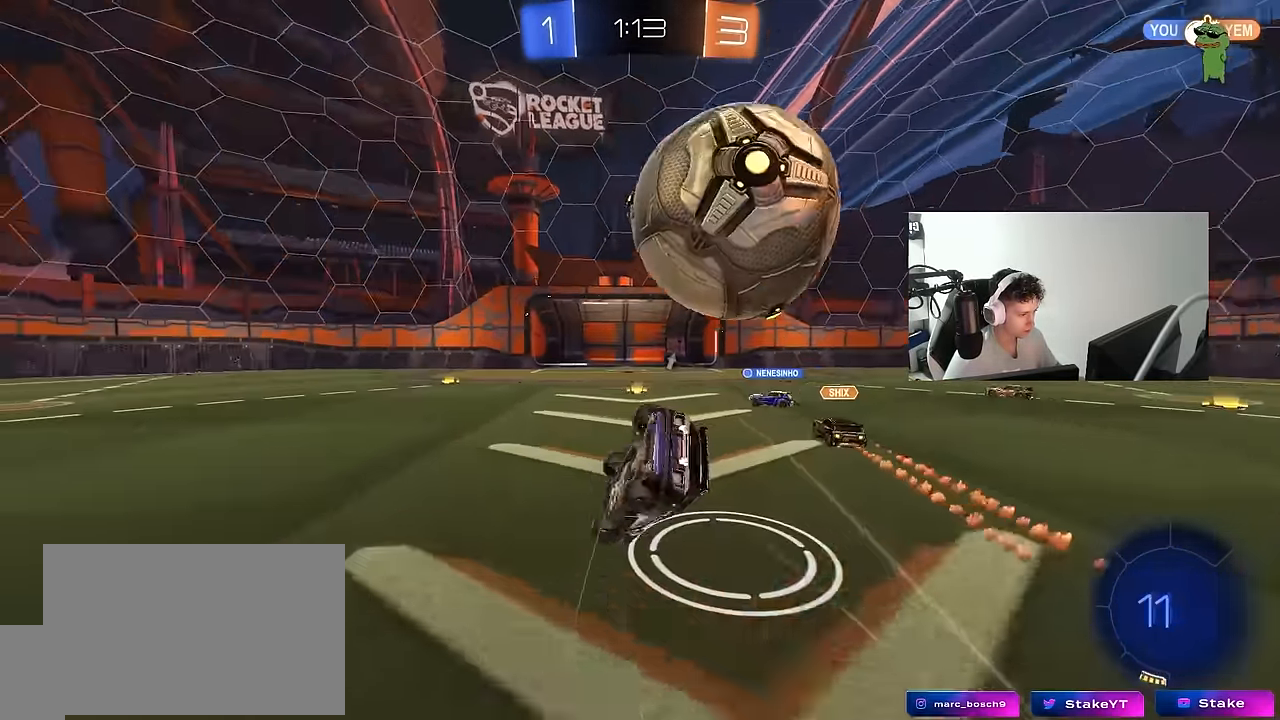
{"keys": ["d", "s", "shift", "space"], "mouse": [], "mouse_move": "still", "events": [[100, "s", "up"], [283, "s", "down"], [467, "space", "down"]]}
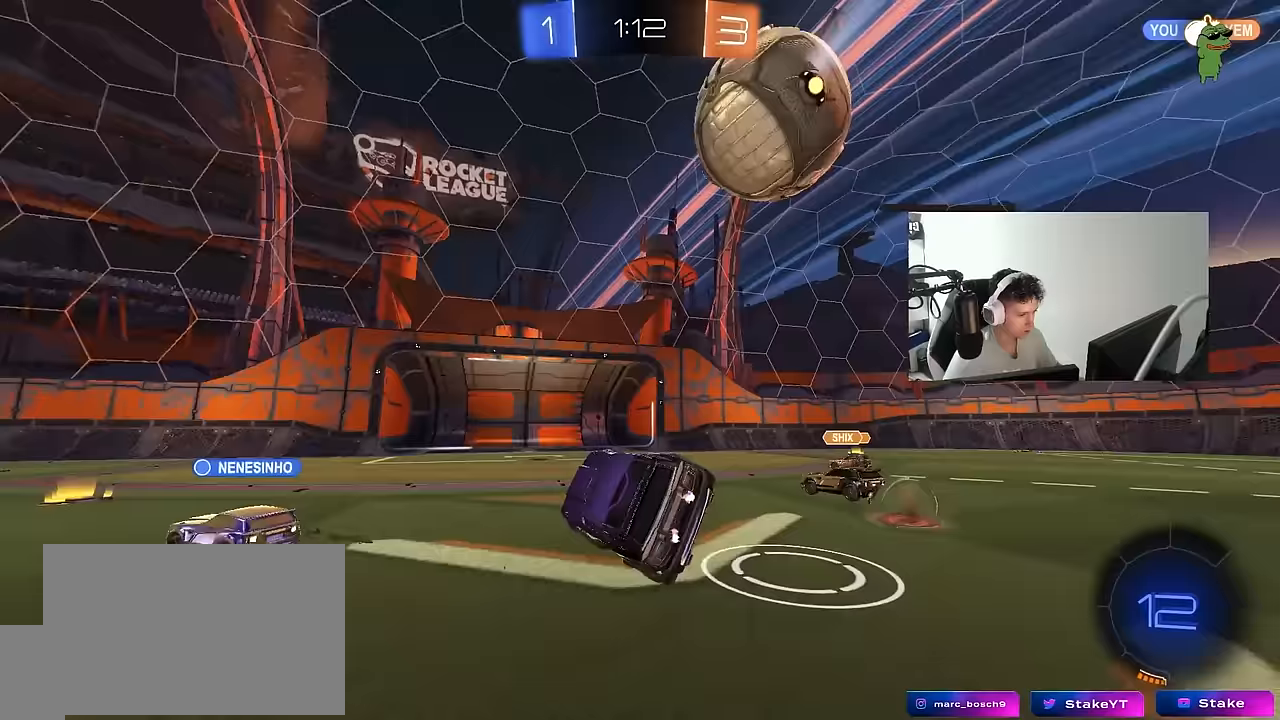
{"keys": ["d", "s"], "mouse": [], "mouse_move": "still", "events": [[17, "s", "up"], [17, "shift", "up"], [67, "d", "up"], [117, "space", "up"], [167, "s", "down"], [300, "d", "down"]]}
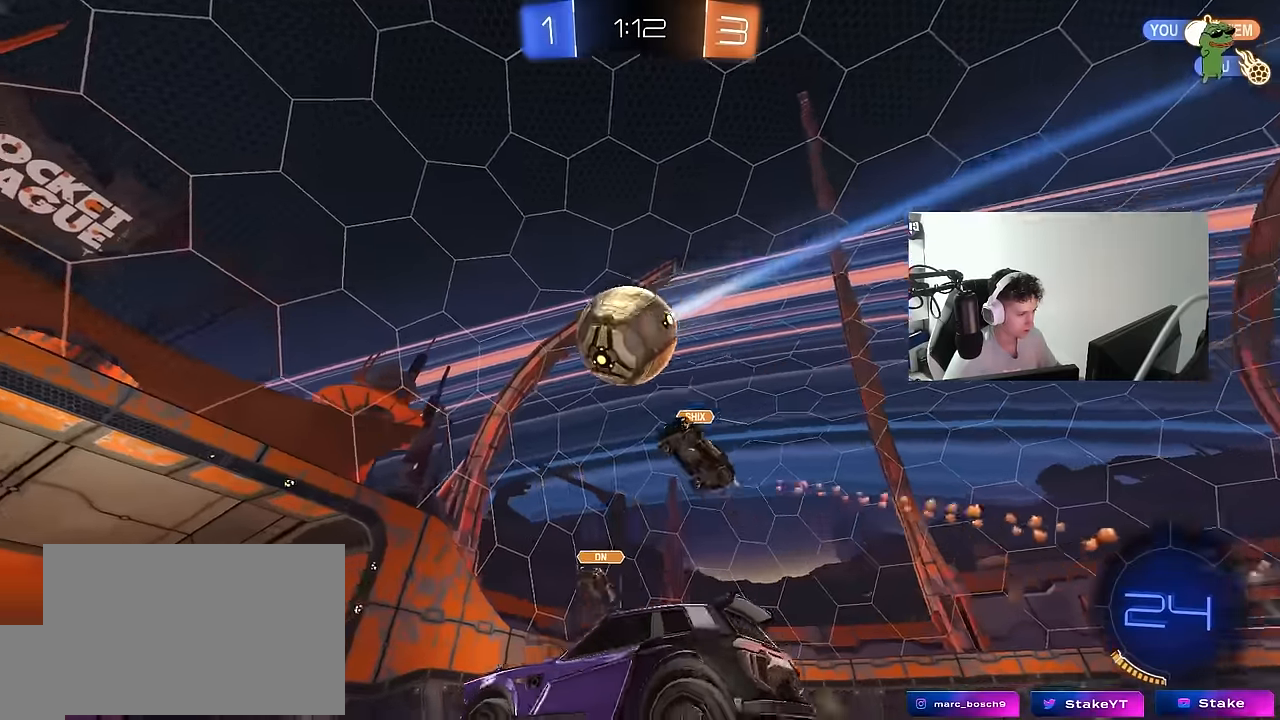
{"keys": ["w"], "mouse": [], "mouse_move": "still", "events": [[133, "d", "up"], [133, "s", "up"], [267, "w", "down"], [317, "d", "down"], [417, "d", "up"]]}
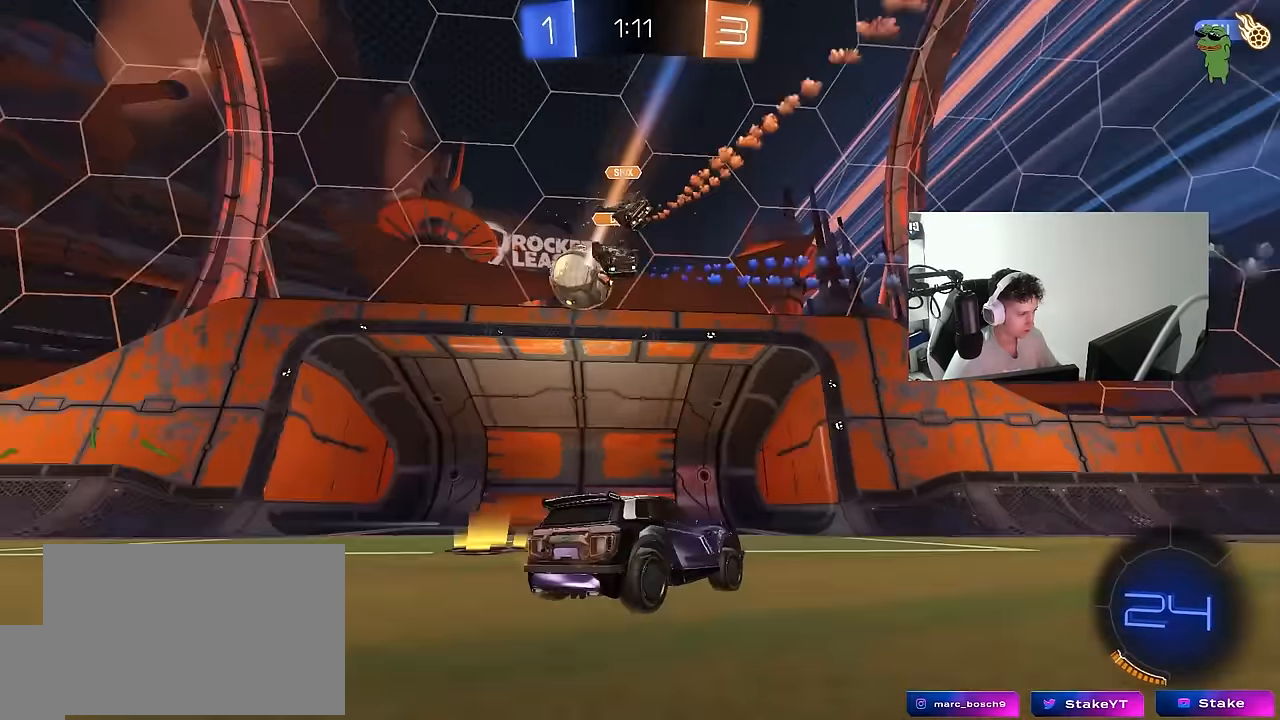
{"keys": ["w"], "mouse": [], "mouse_move": "still", "events": [[233, "d", "down"], [417, "d", "up"]]}
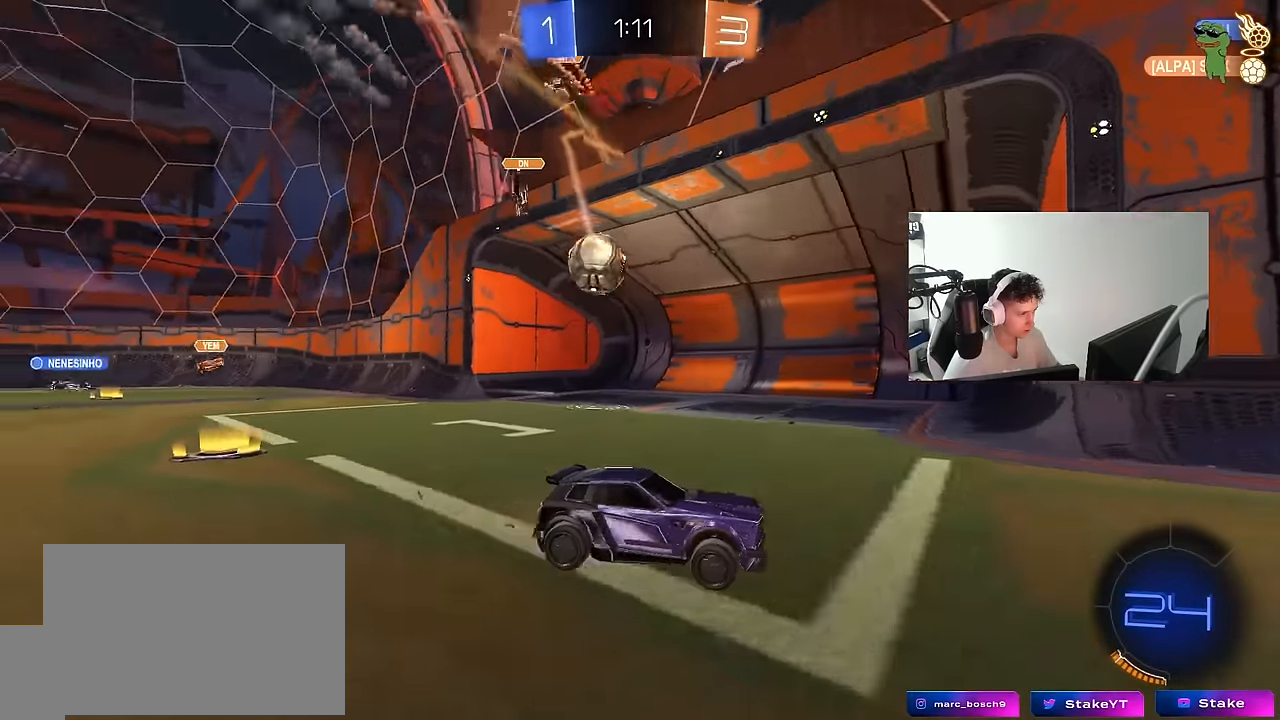
{"keys": ["d", "shift", "w"], "mouse": ["right"], "mouse_move": "still", "events": [[117, "d", "down"], [167, "d", "up"], [200, "w", "up"], [300, "d", "down"], [350, "mouse_right", "down"], [350, "w", "down"], [400, "shift", "down"], [450, "mouse_right", "up"], [483, "mouse_right", "down"]]}
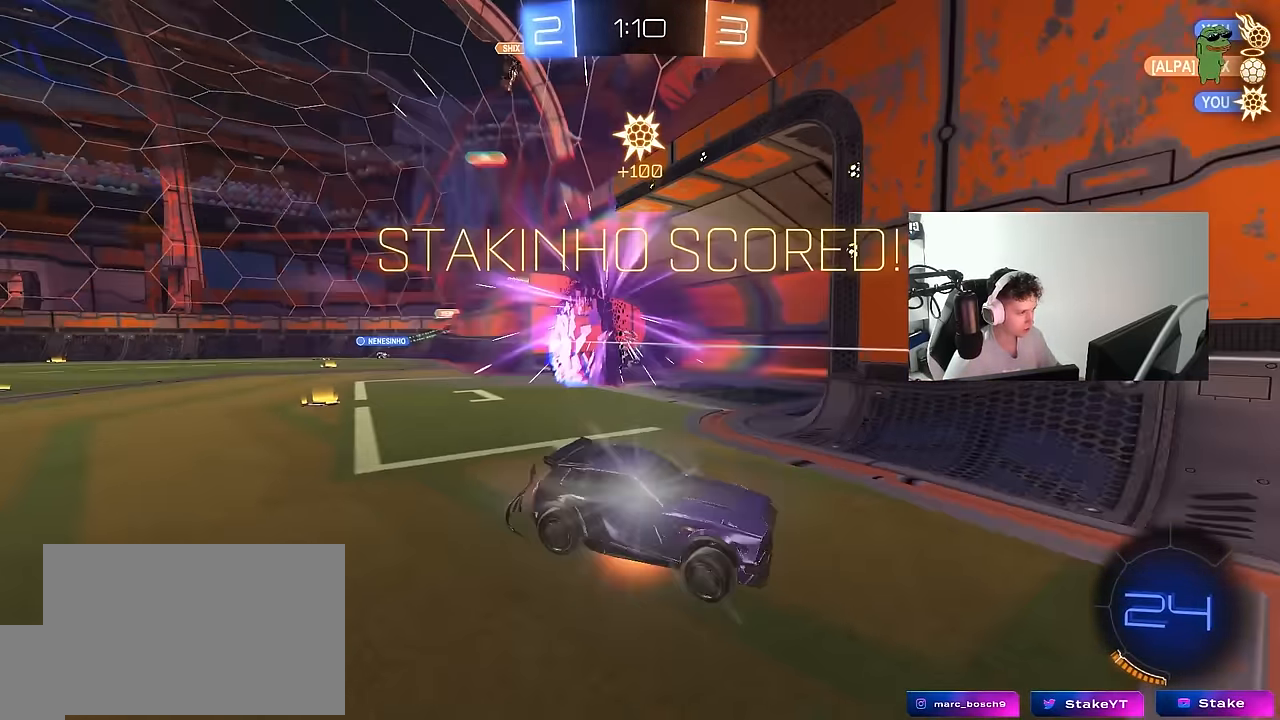
{"keys": ["d", "s", "shift"], "mouse": [], "mouse_move": "up-right", "events": [[33, "mouse_left", "down"], [133, "s", "down"], [133, "w", "up"], [183, "mouse_right", "up"], [217, "space", "down"], [417, "mouse_left", "up"], [417, "space", "up"]]}
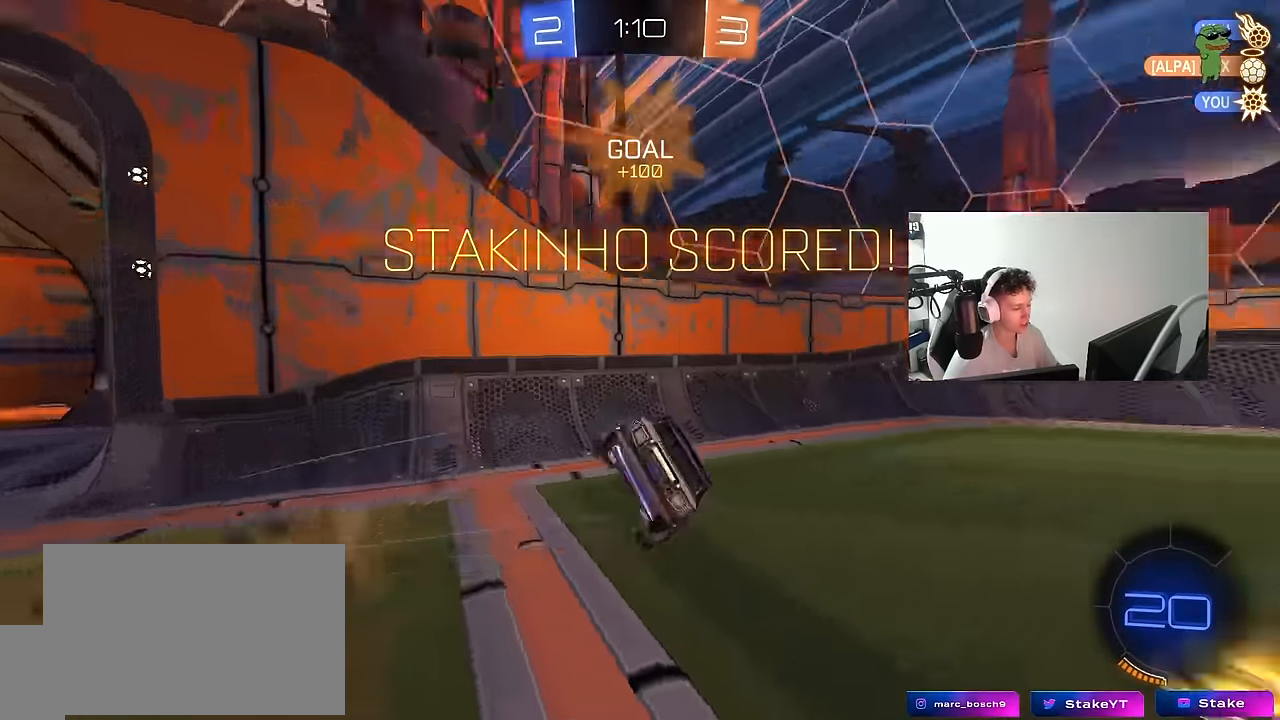
{"keys": ["d", "w"], "mouse": [], "mouse_move": "still", "events": [[183, "s", "up"], [333, "w", "down"], [467, "shift", "up"]]}
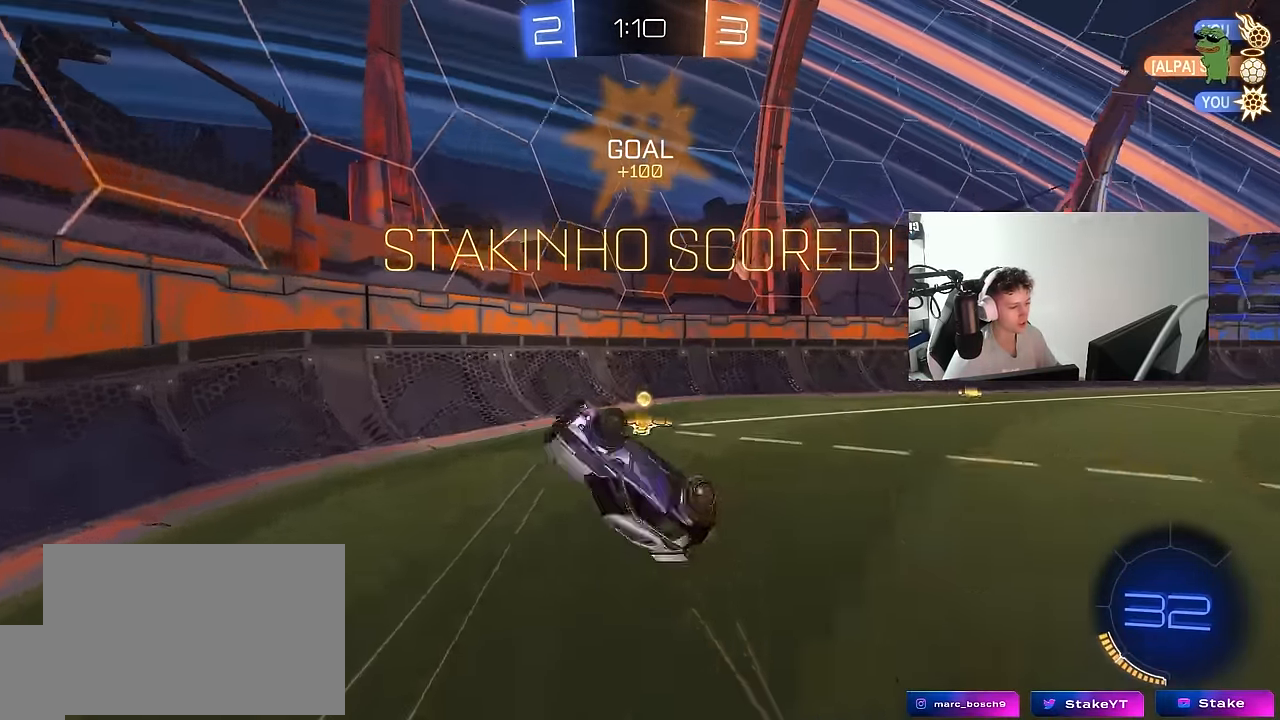
{"keys": ["tab"], "mouse": ["left"], "mouse_move": "right", "events": [[17, "w", "up"], [117, "tab", "down"], [200, "d", "up"], [300, "d", "down"], [350, "w", "down"], [400, "d", "up"], [400, "mouse_left", "down"], [400, "w", "up"]]}
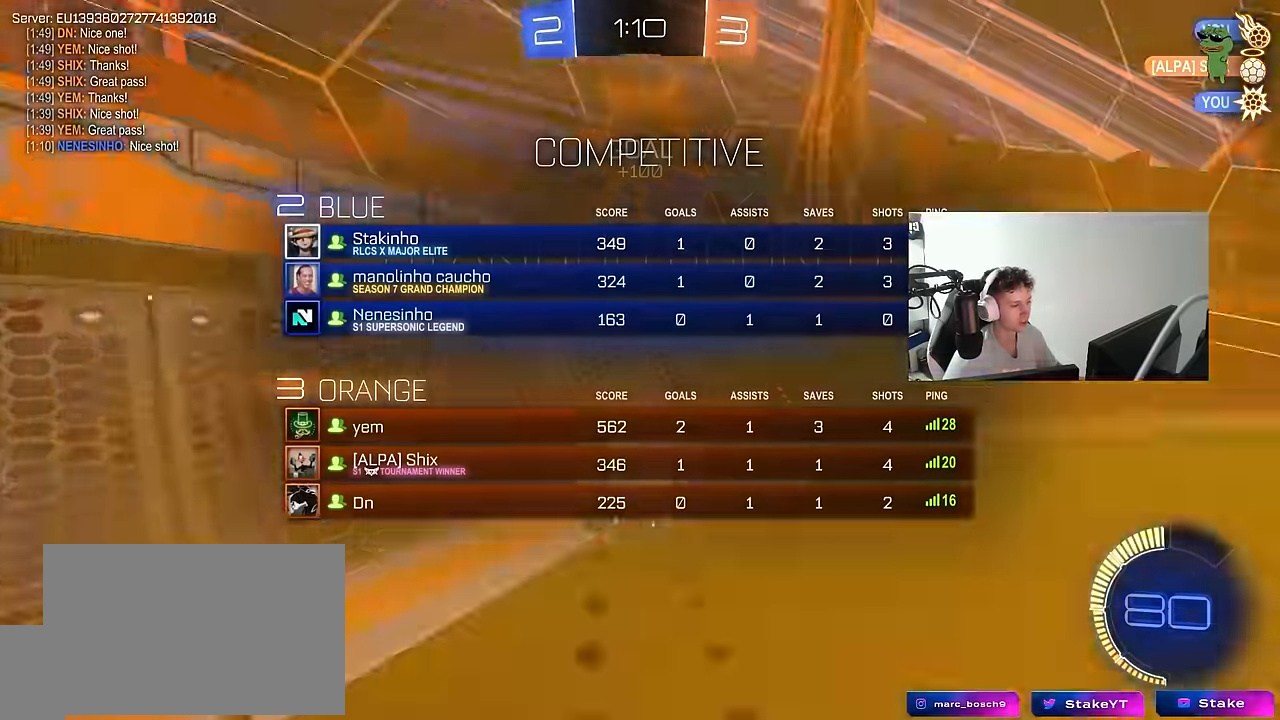
{"keys": ["d", "tab", "w"], "mouse": [], "mouse_move": "still", "events": [[83, "w", "down"], [133, "d", "down"], [317, "mouse_left", "up"]]}
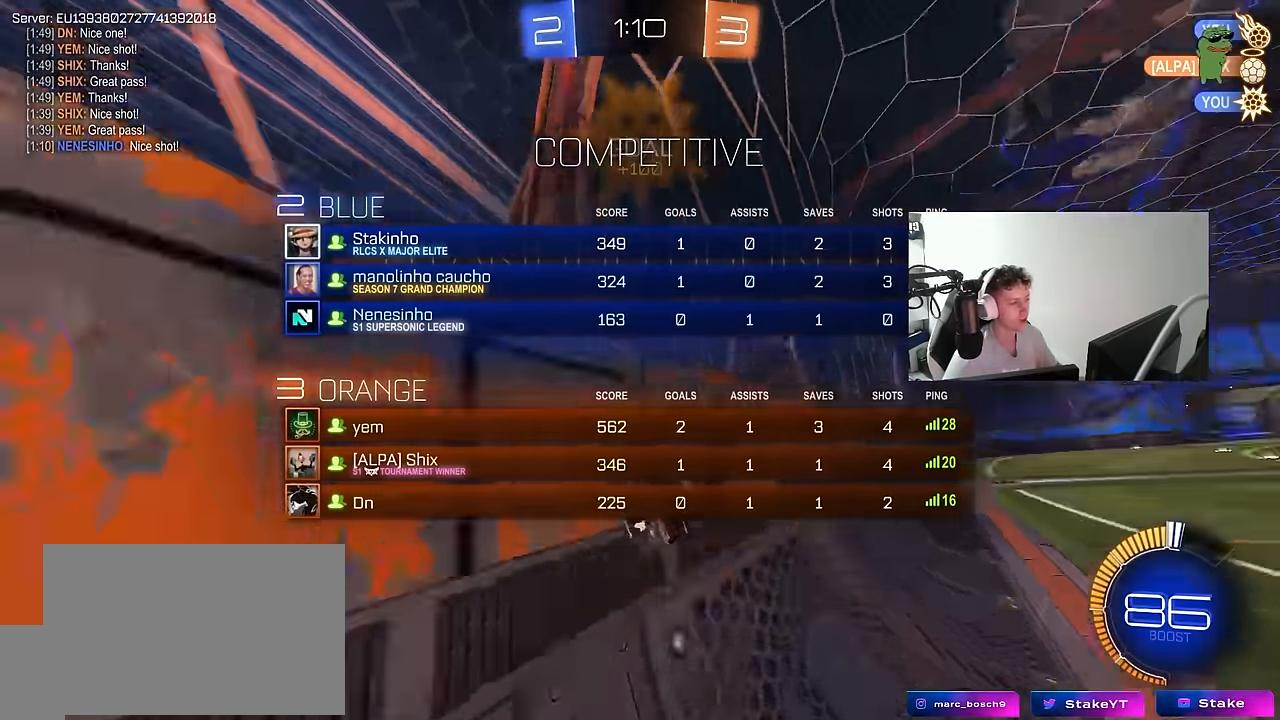
{"keys": ["a", "s", "shift"], "mouse": ["left", "right"], "mouse_move": "down", "events": [[233, "tab", "up"], [333, "d", "up"], [333, "w", "up"], [383, "mouse_left", "down"], [383, "mouse_right", "down"], [433, "a", "down"], [433, "s", "down"], [483, "shift", "down"]]}
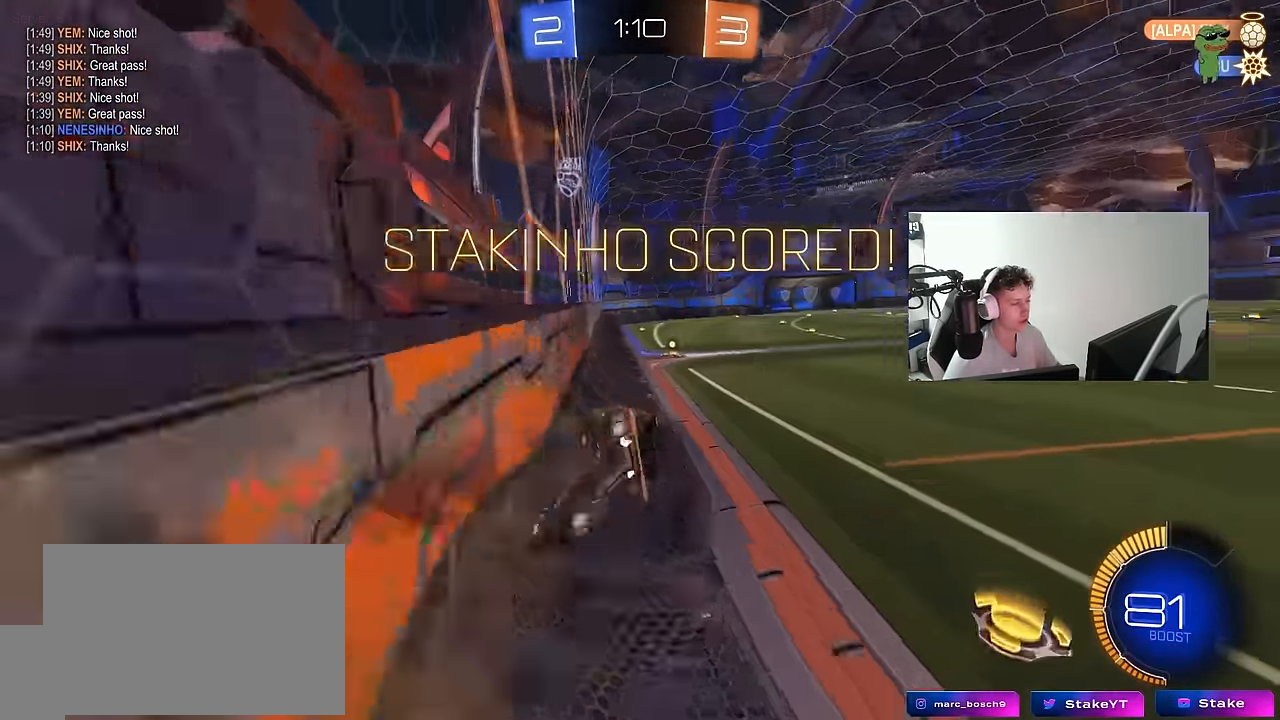
{"keys": ["w"], "mouse": [], "mouse_move": "still", "events": [[17, "mouse_left", "up"], [117, "mouse_right", "up"], [117, "shift", "up"], [200, "s", "up"], [250, "a", "up"], [300, "w", "down"], [350, "mouse_right", "down"], [417, "mouse_right", "up"]]}
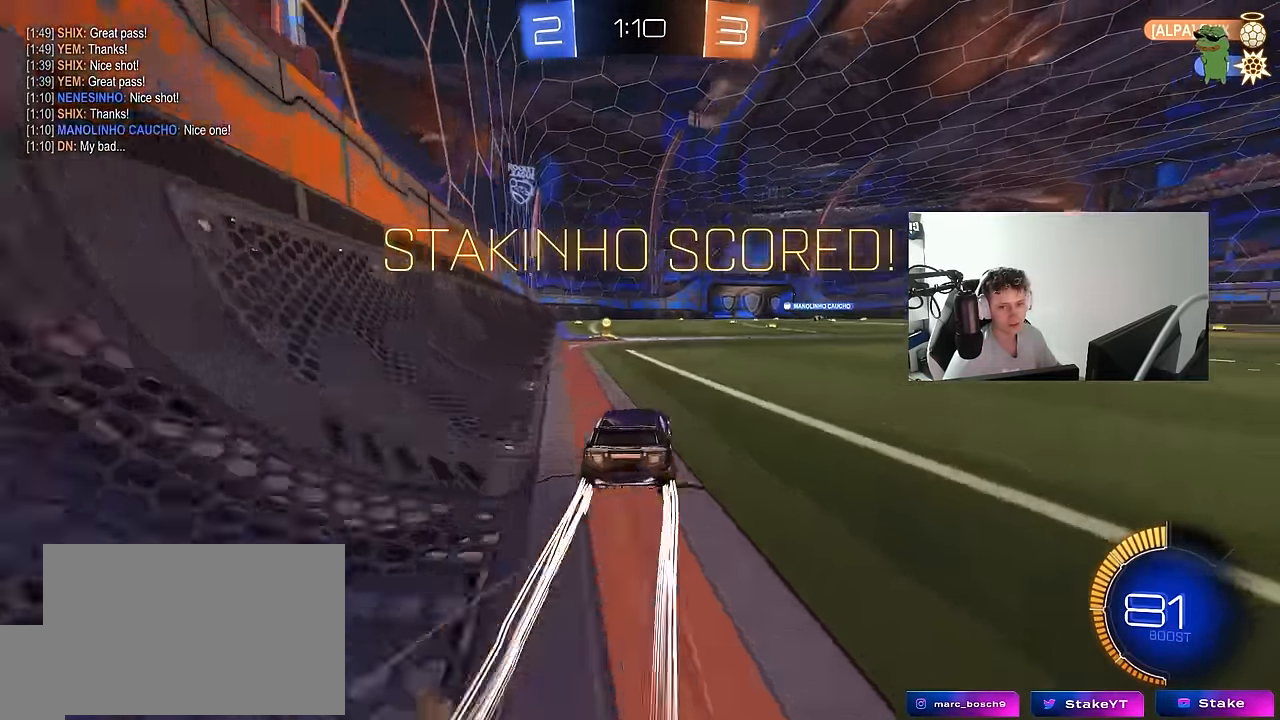
{"keys": [], "mouse": ["right"], "mouse_move": "still", "events": [[33, "mouse_right", "down"], [133, "mouse_right", "up"], [167, "shift", "down"], [217, "mouse_right", "down"], [317, "mouse_right", "up"], [367, "shift", "up"], [367, "w", "up"], [417, "mouse_right", "down"]]}
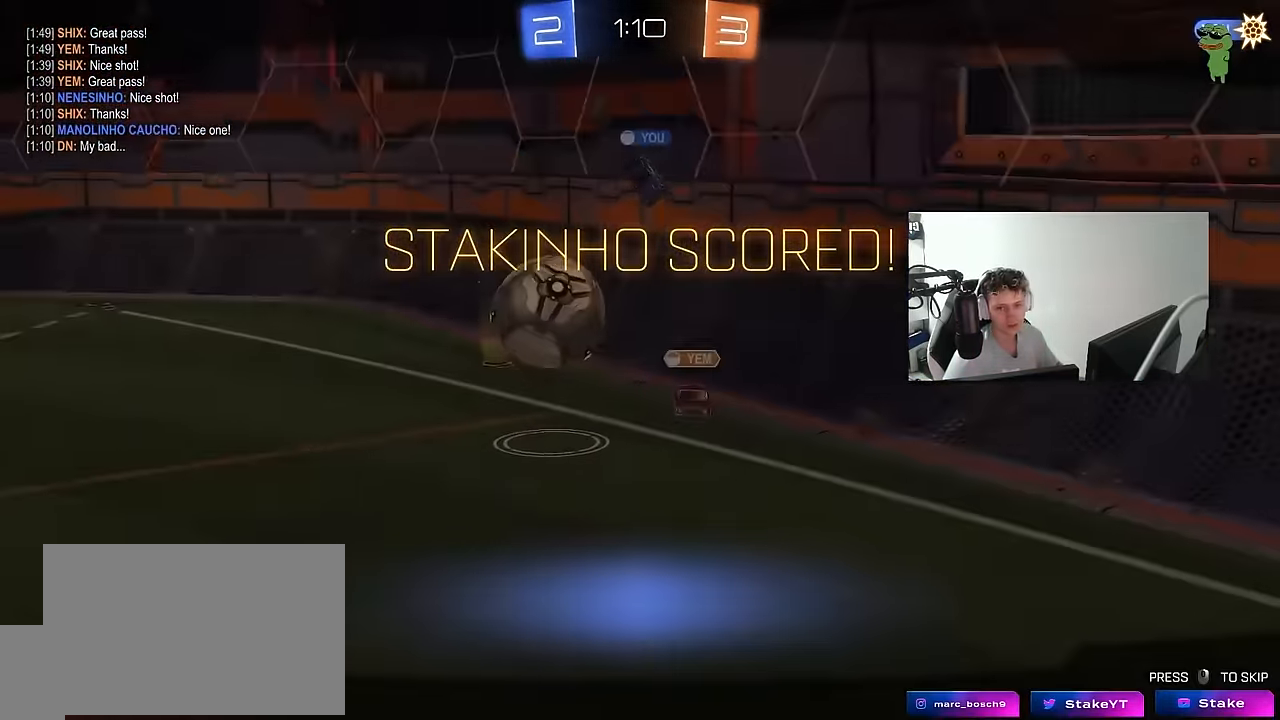
{"keys": [], "mouse": [], "mouse_move": "still", "events": [[100, "mouse_right", "up"]]}
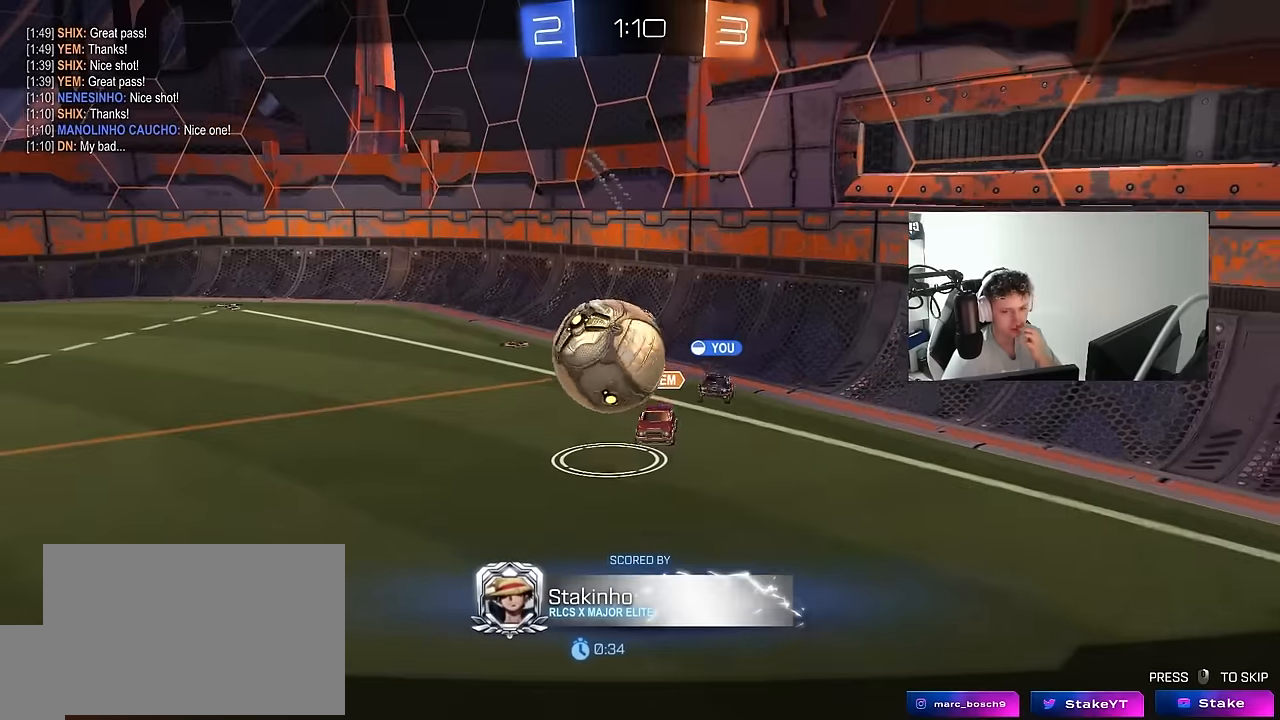
{"keys": [], "mouse": [], "mouse_move": "still", "events": []}
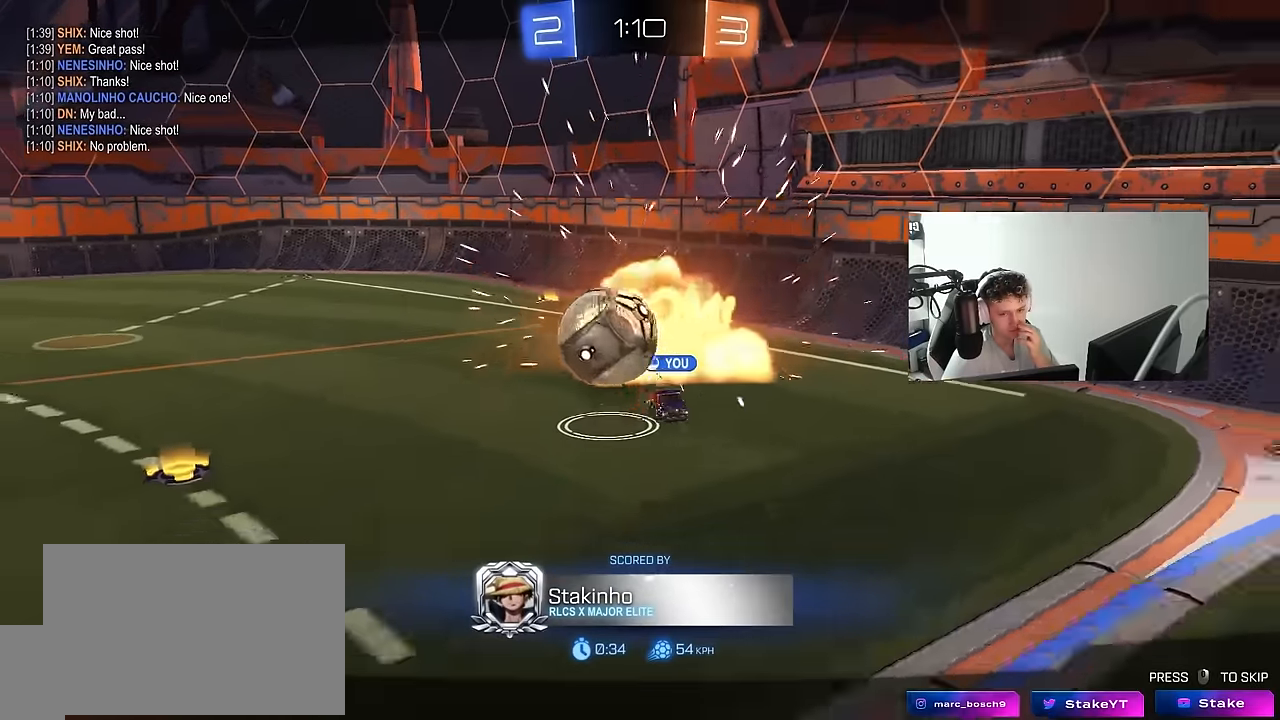
{"keys": [], "mouse": [], "mouse_move": "still", "events": []}
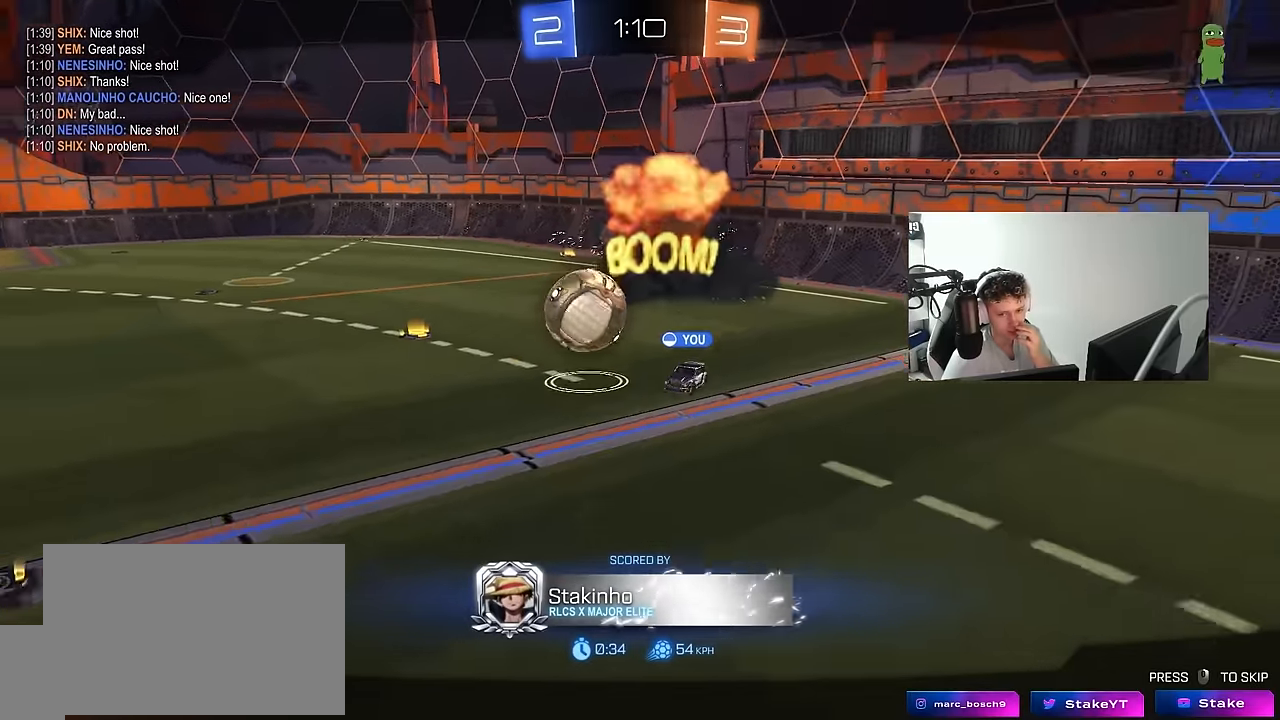
{"keys": [], "mouse": [], "mouse_move": "still", "events": [[50, "mouse_right", "down"], [283, "mouse_right", "up"]]}
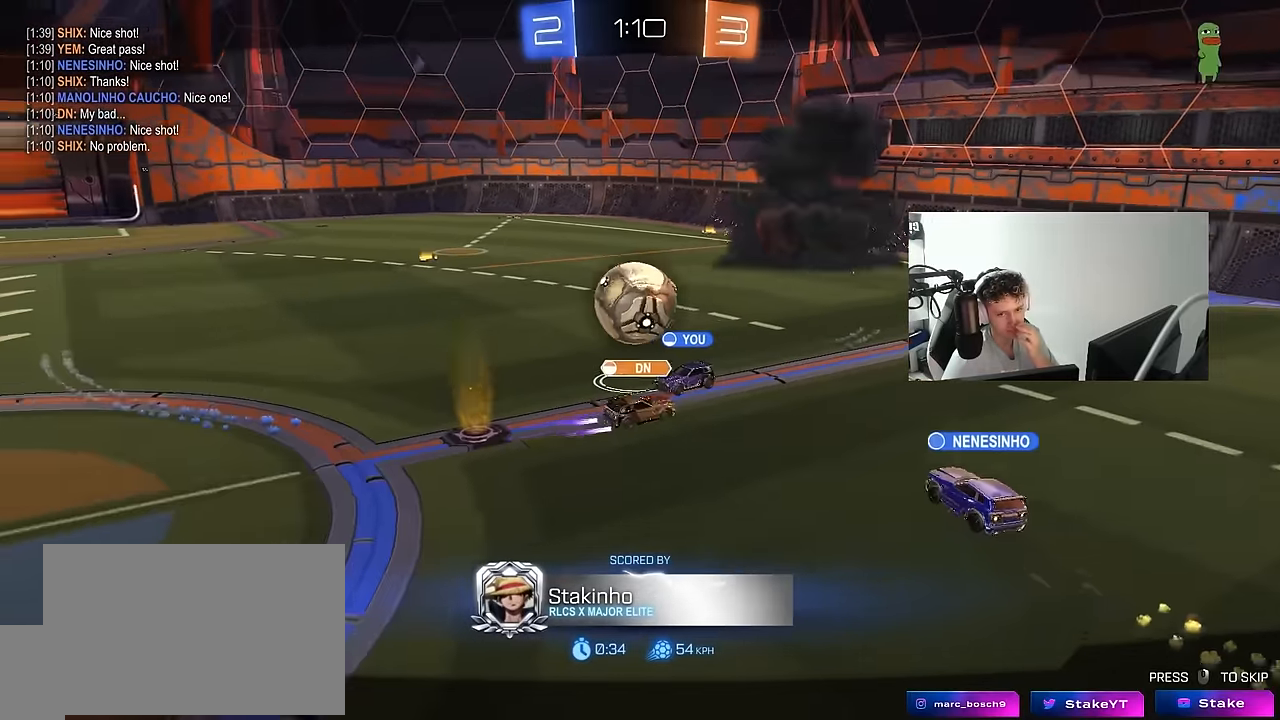
{"keys": [], "mouse": [], "mouse_move": "still", "events": []}
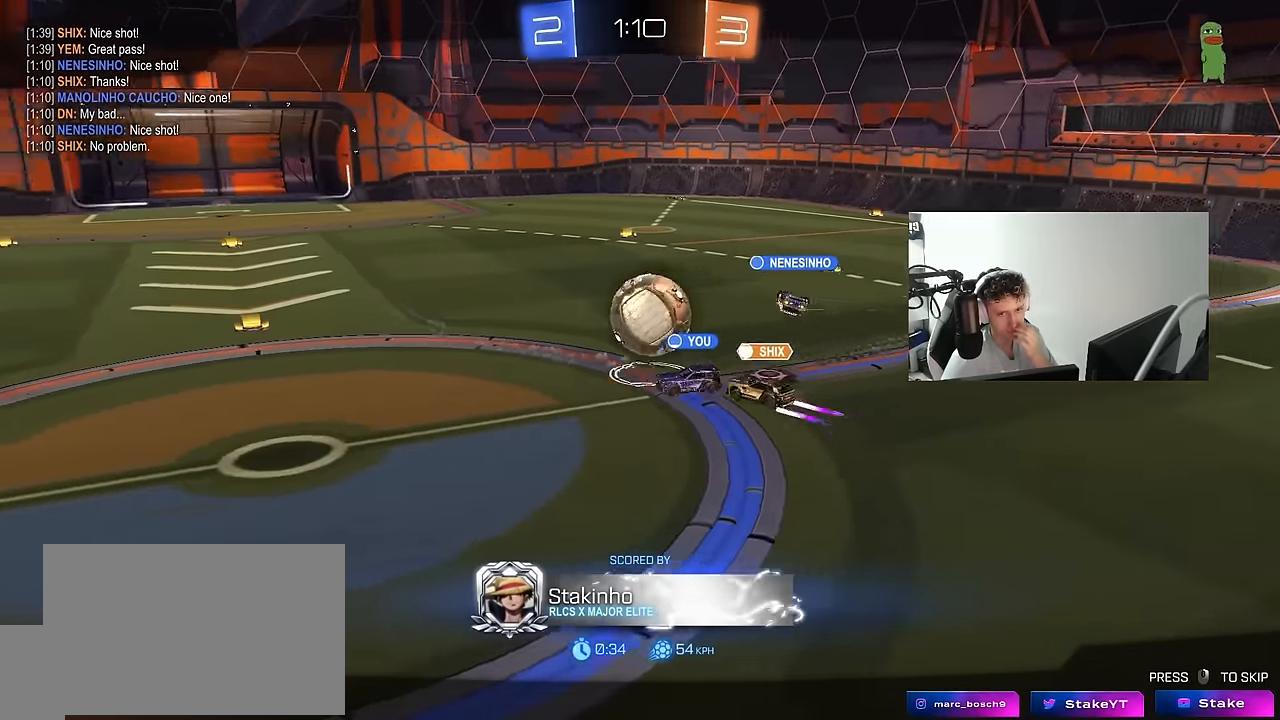
{"keys": [], "mouse": [], "mouse_move": "still", "events": []}
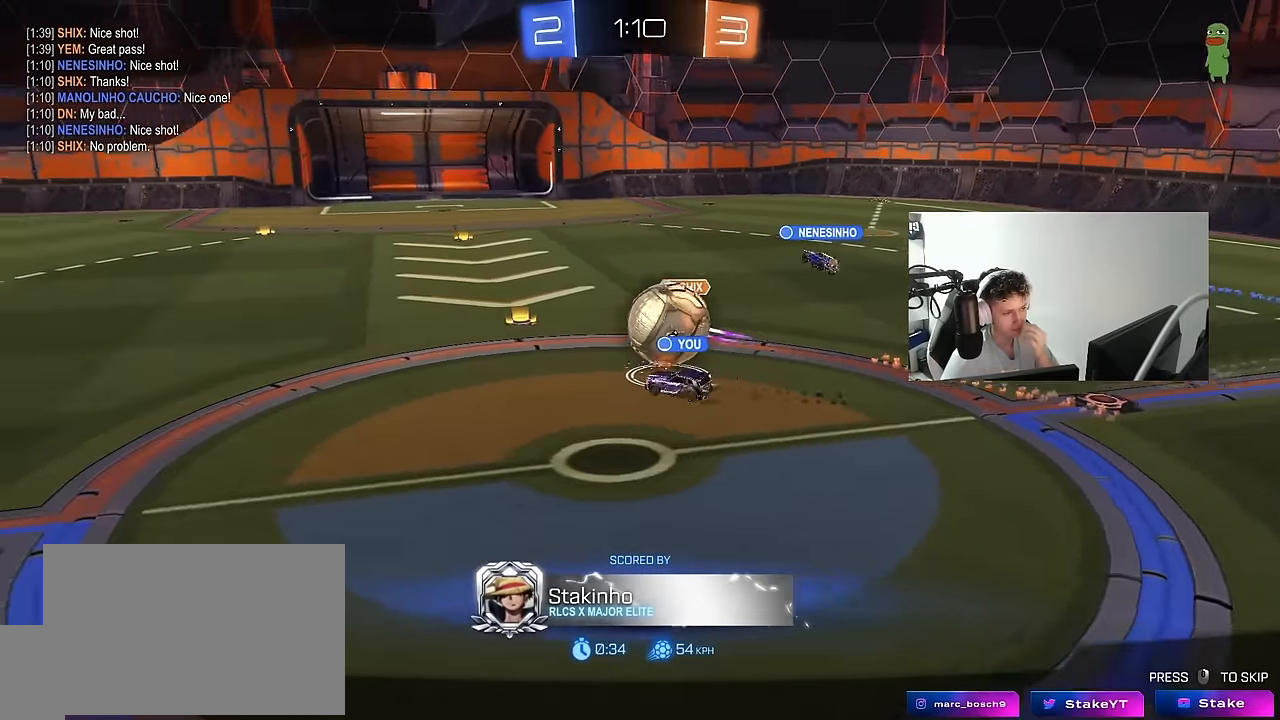
{"keys": [], "mouse": [], "mouse_move": "still", "events": []}
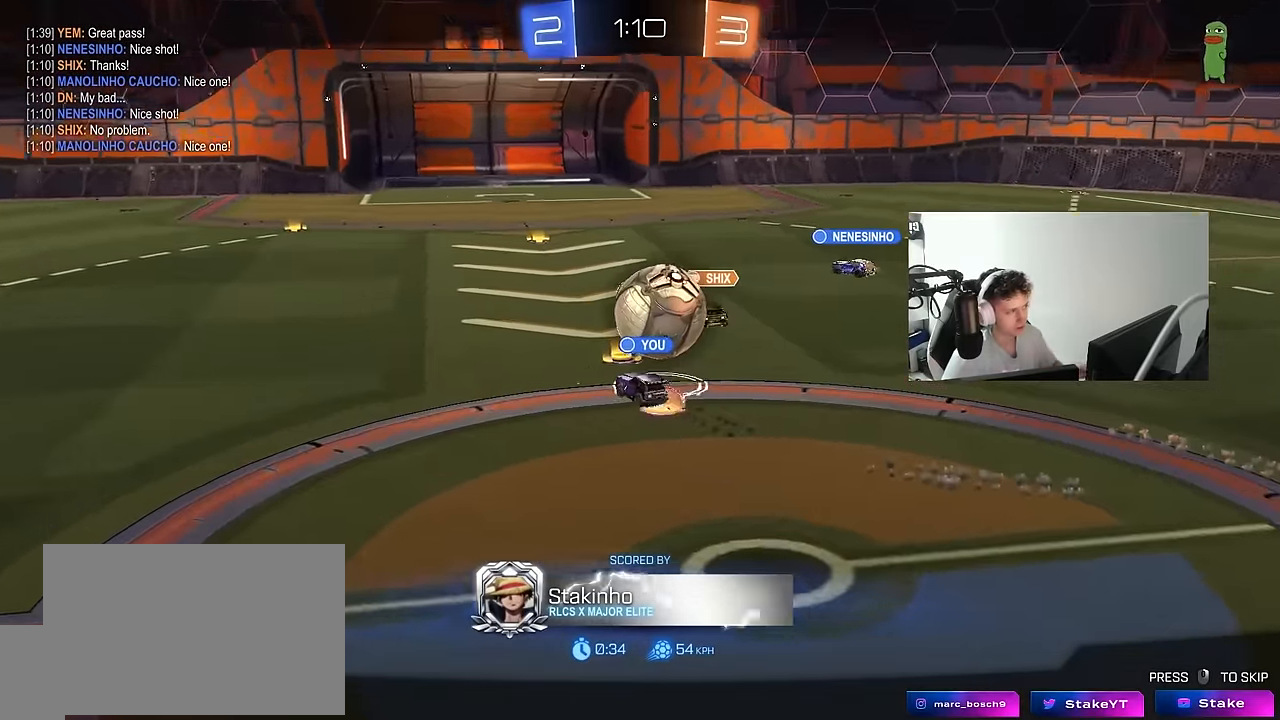
{"keys": [], "mouse": ["right"], "mouse_move": "still", "events": [[350, "mouse_right", "down"], [450, "mouse_right", "up"], [483, "mouse_right", "down"]]}